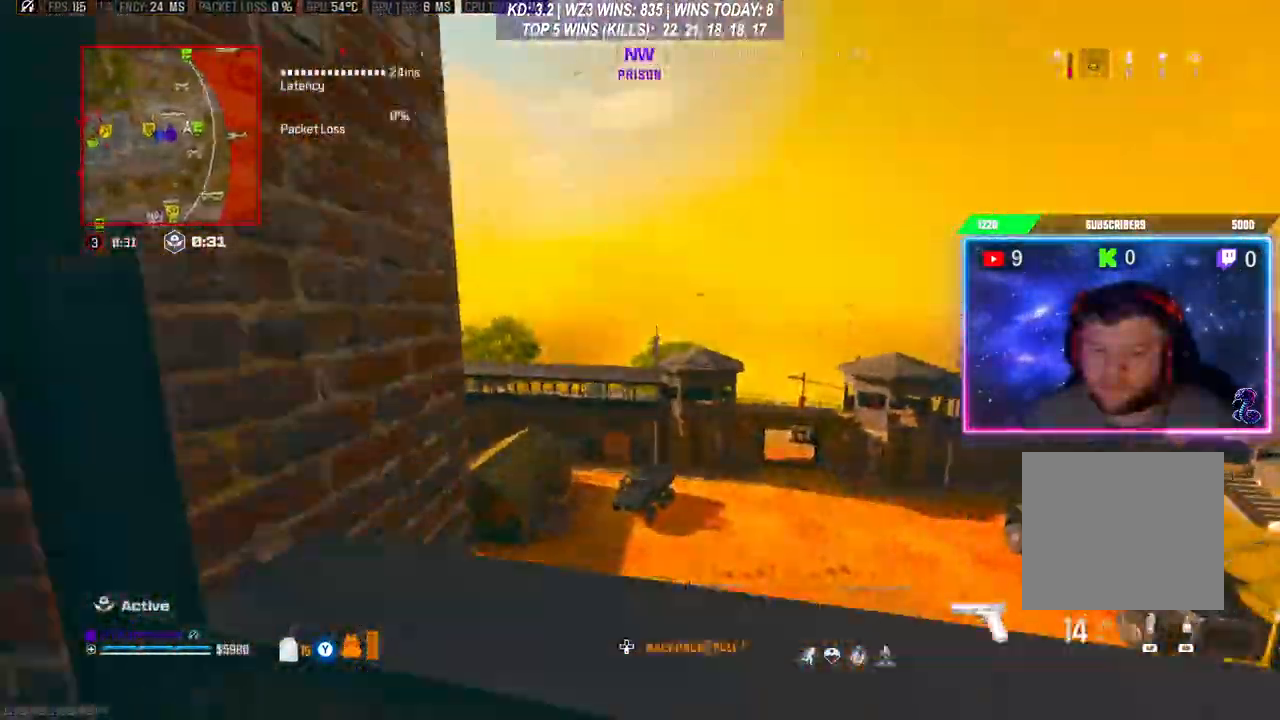
Gameplay with a controller (Xbox layout); each line is a JSON object with the inputs held at the frame after it. "events" lists button and stick changes between this image and that frame as [ms after this image, input, new state], when the widget could be followed in between.
{"buttons": ["A"], "left_stick": "up-right", "right_stick": "center", "events": [[267, "A", "down"], [333, "left_stick", "up-right"], [467, "A", "up"], [500, "A", "down"]]}
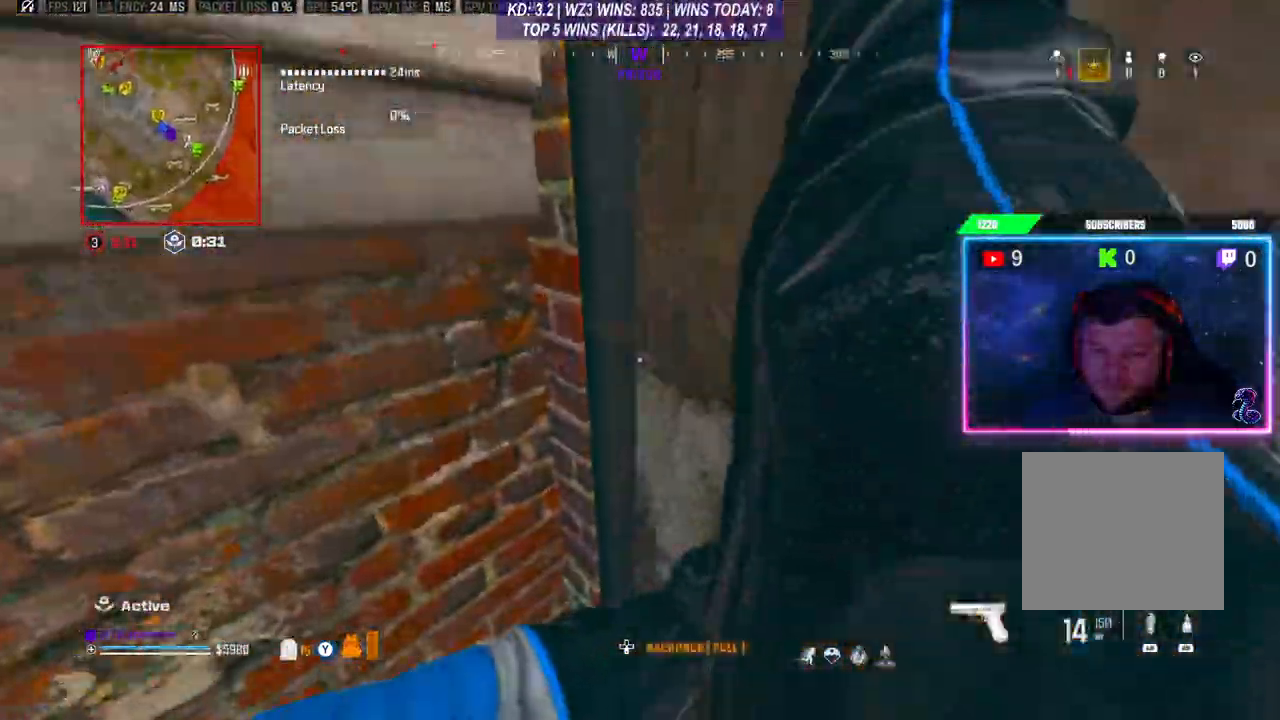
{"buttons": ["A"], "left_stick": "up-right", "right_stick": "center", "events": [[200, "A", "up"], [233, "A", "down"]]}
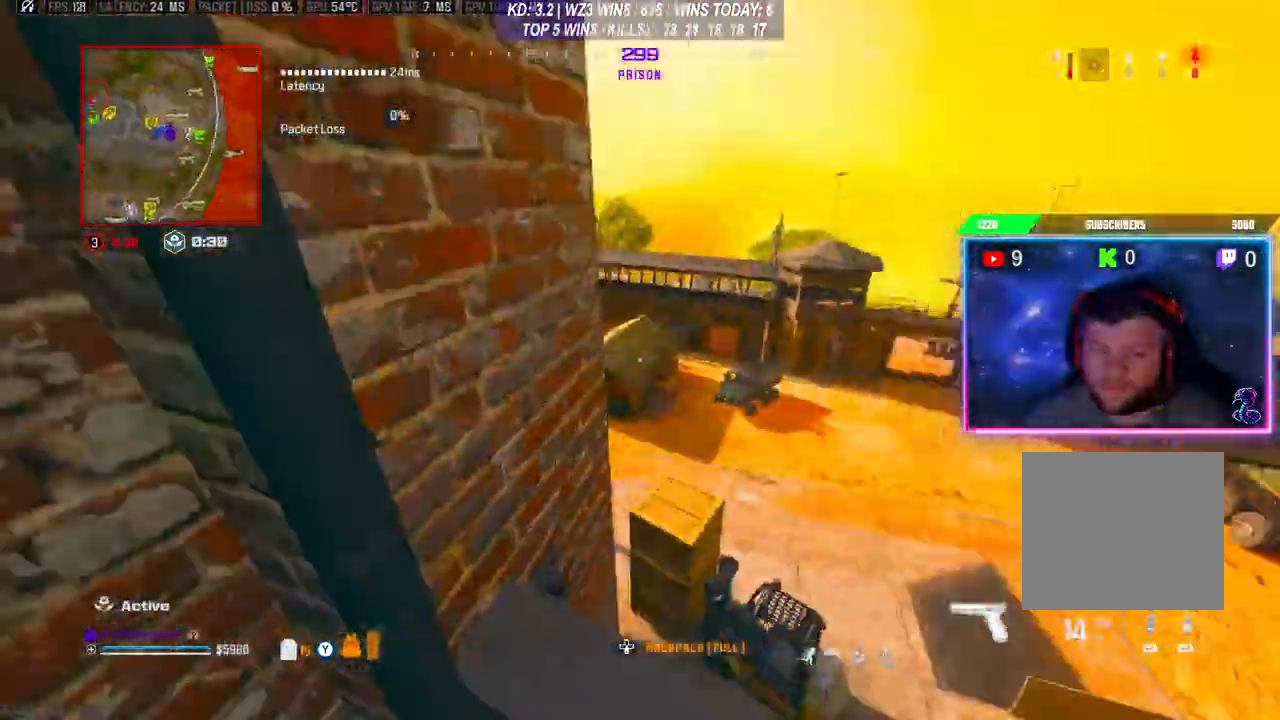
{"buttons": ["X"], "left_stick": "center", "right_stick": "center", "events": [[67, "A", "up"], [167, "left_stick", "center"], [233, "right_stick", "right"], [400, "right_stick", "center"], [500, "X", "down"]]}
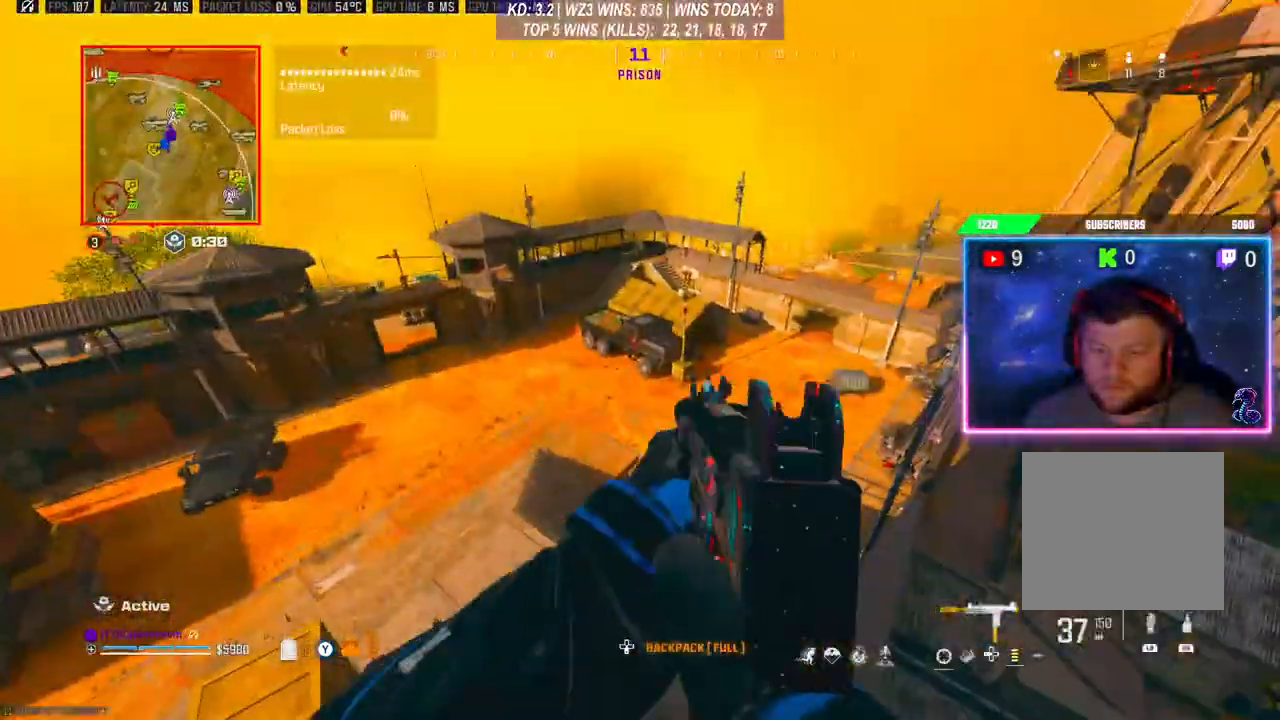
{"buttons": [], "left_stick": "center", "right_stick": "right", "events": [[33, "X", "up"], [367, "right_stick", "right"]]}
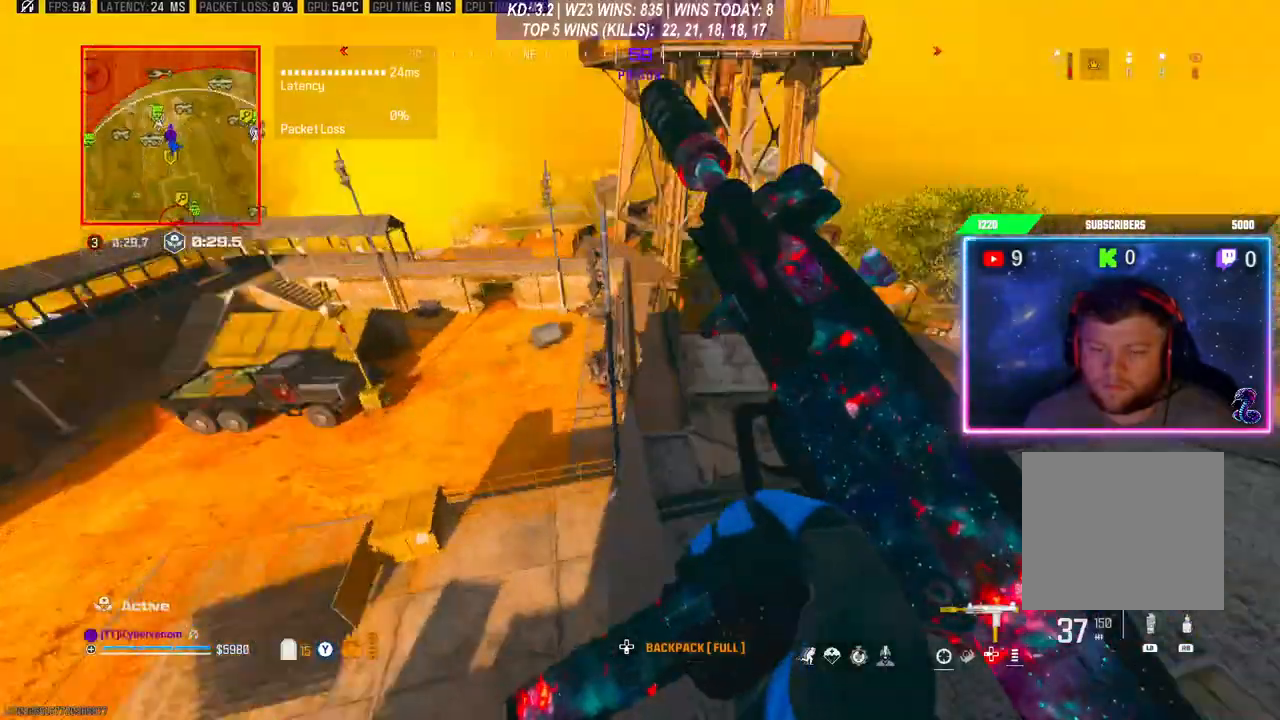
{"buttons": [], "left_stick": "center", "right_stick": "center", "events": [[233, "right_stick", "center"]]}
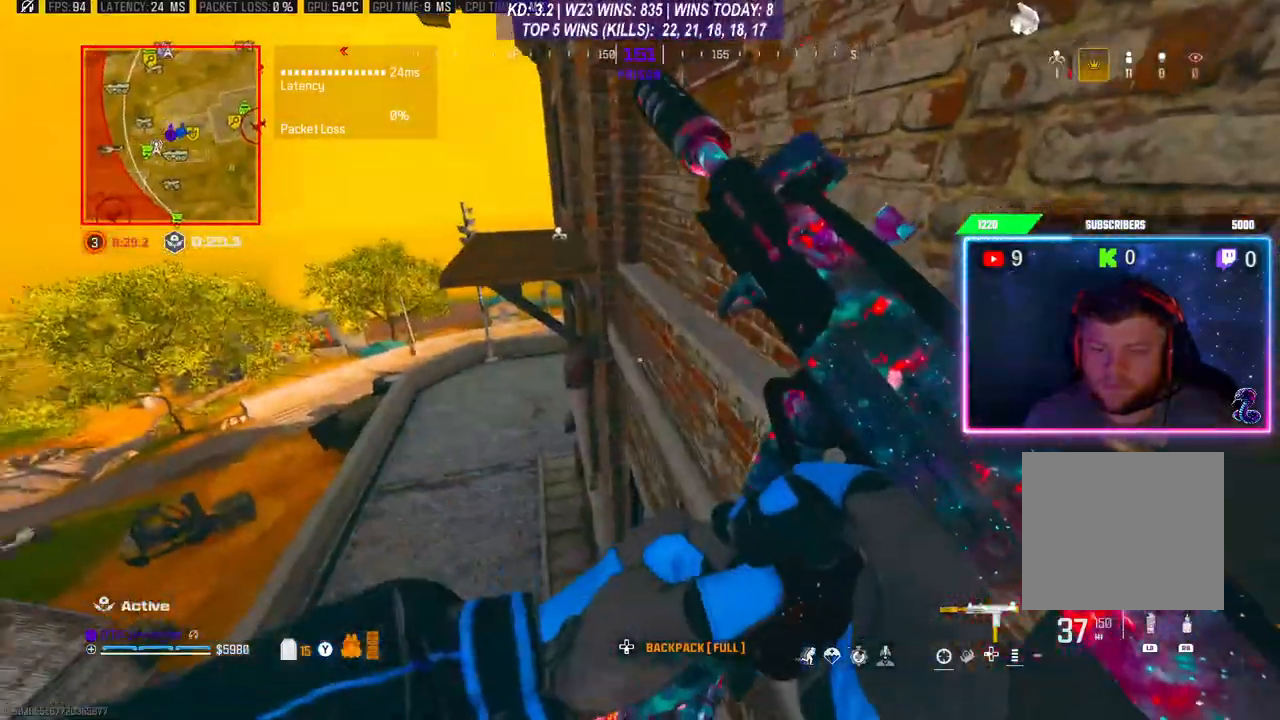
{"buttons": [], "left_stick": "center", "right_stick": "center", "events": []}
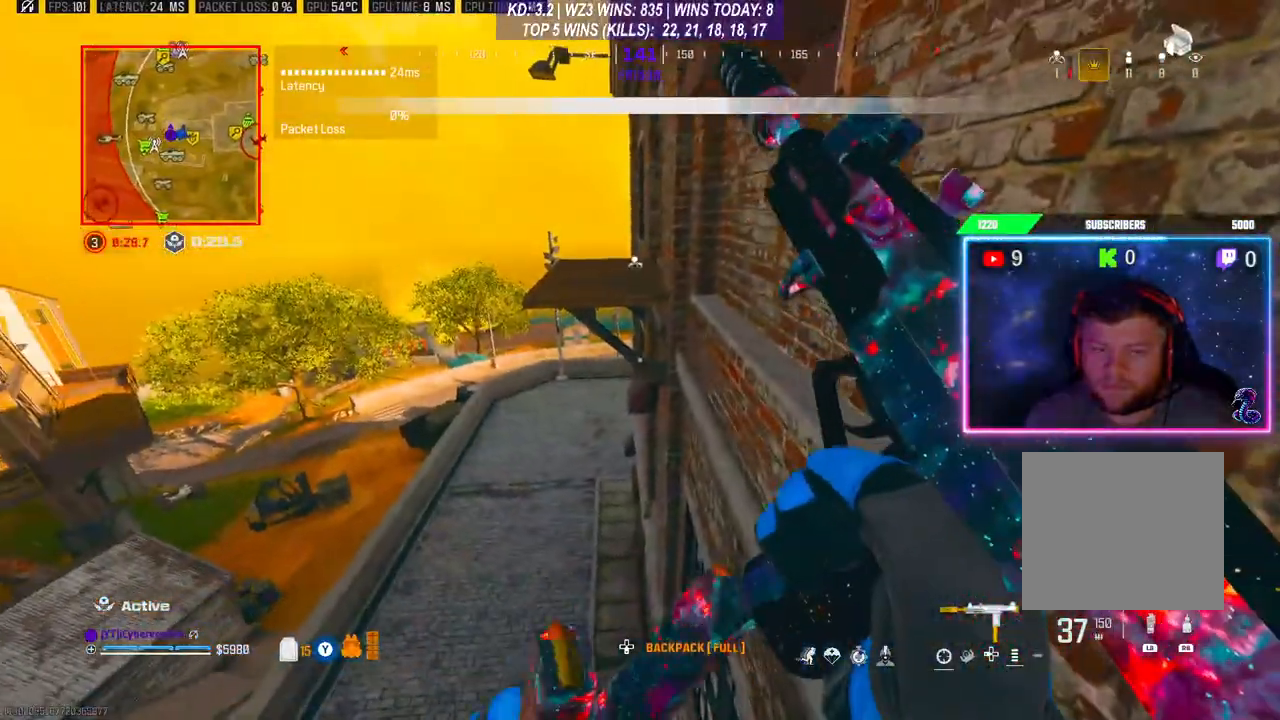
{"buttons": [], "left_stick": "center", "right_stick": "center", "events": []}
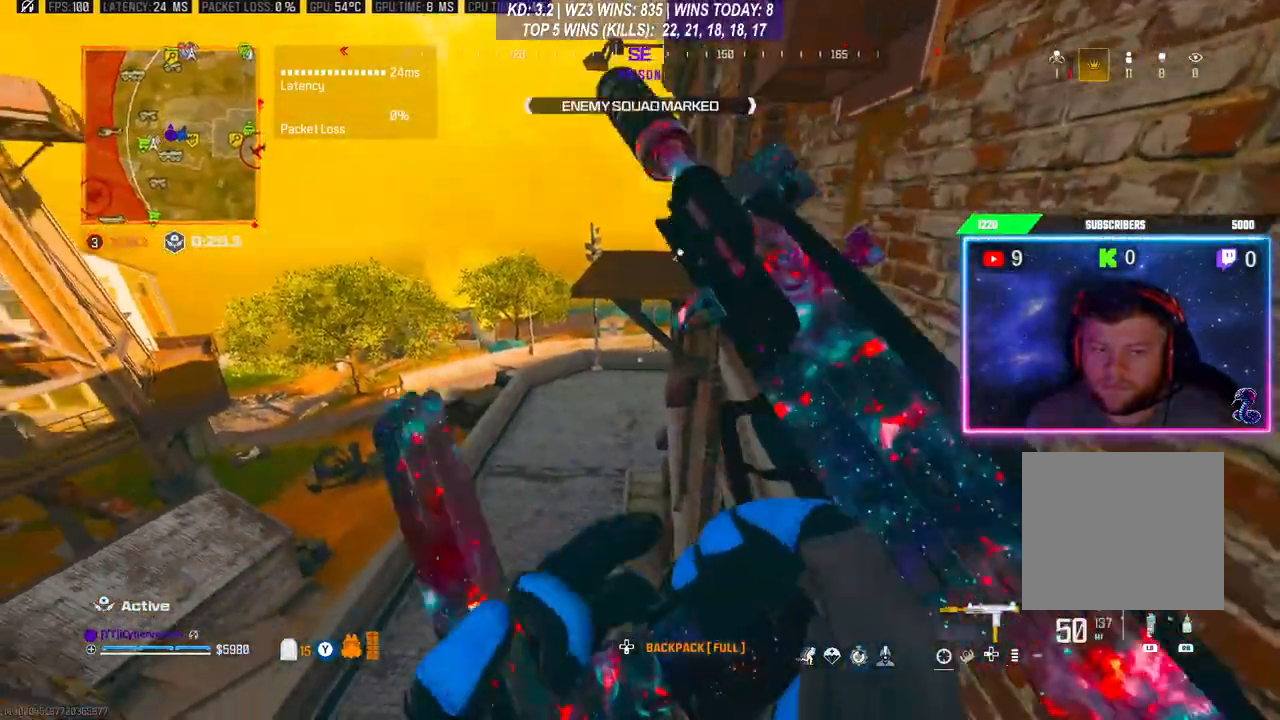
{"buttons": [], "left_stick": "up", "right_stick": "center", "events": [[133, "left_stick", "up"], [300, "L3", "down"], [367, "A", "down"], [400, "L3", "up"], [467, "A", "up"]]}
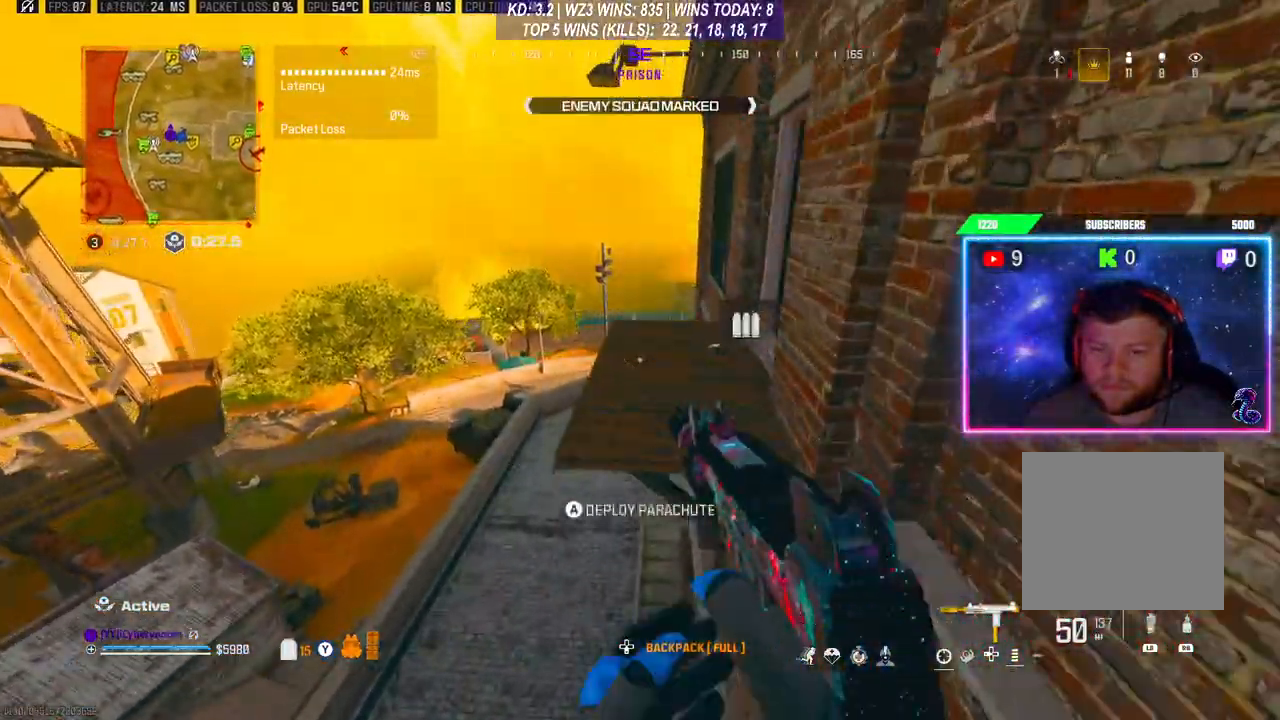
{"buttons": [], "left_stick": "center", "right_stick": "right", "events": [[67, "A", "down"], [133, "A", "up"], [200, "A", "down"], [200, "L3", "down"], [267, "A", "up"], [300, "A", "down"], [367, "right_stick", "right"], [400, "A", "up"], [400, "L3", "up"], [500, "left_stick", "center"]]}
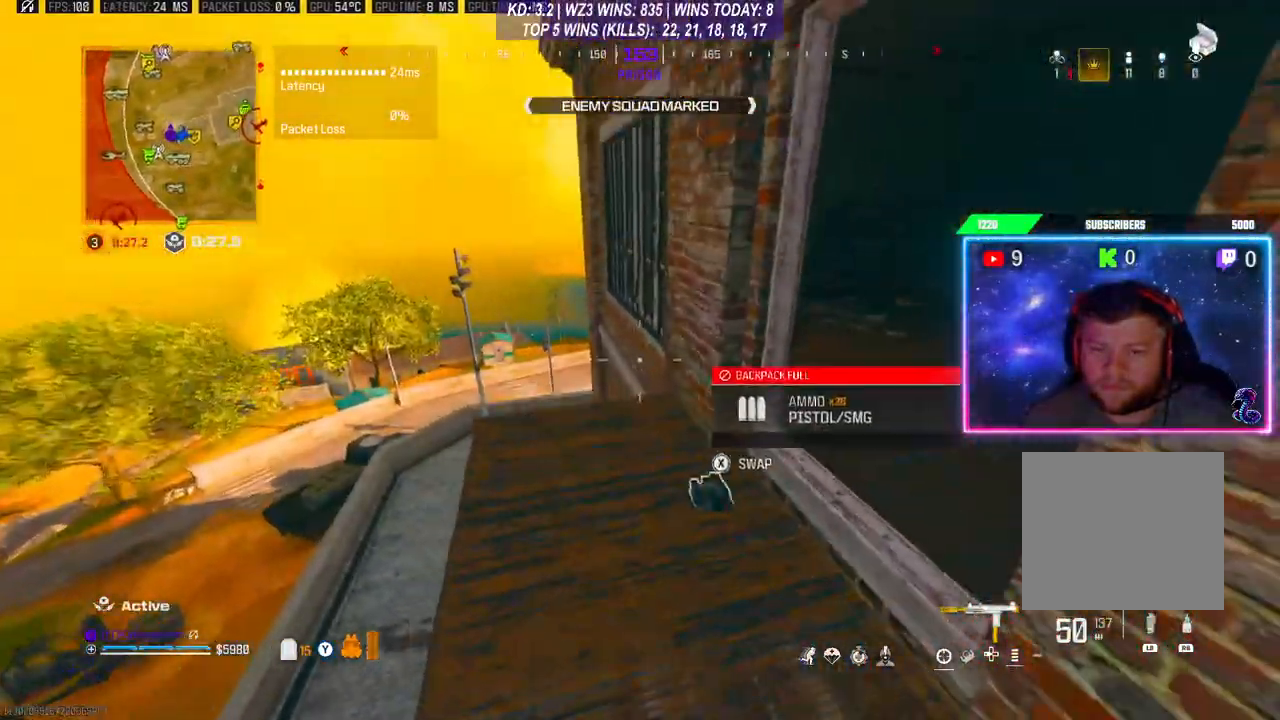
{"buttons": [], "left_stick": "left", "right_stick": "center", "events": [[300, "left_stick", "left"], [367, "right_stick", "center"]]}
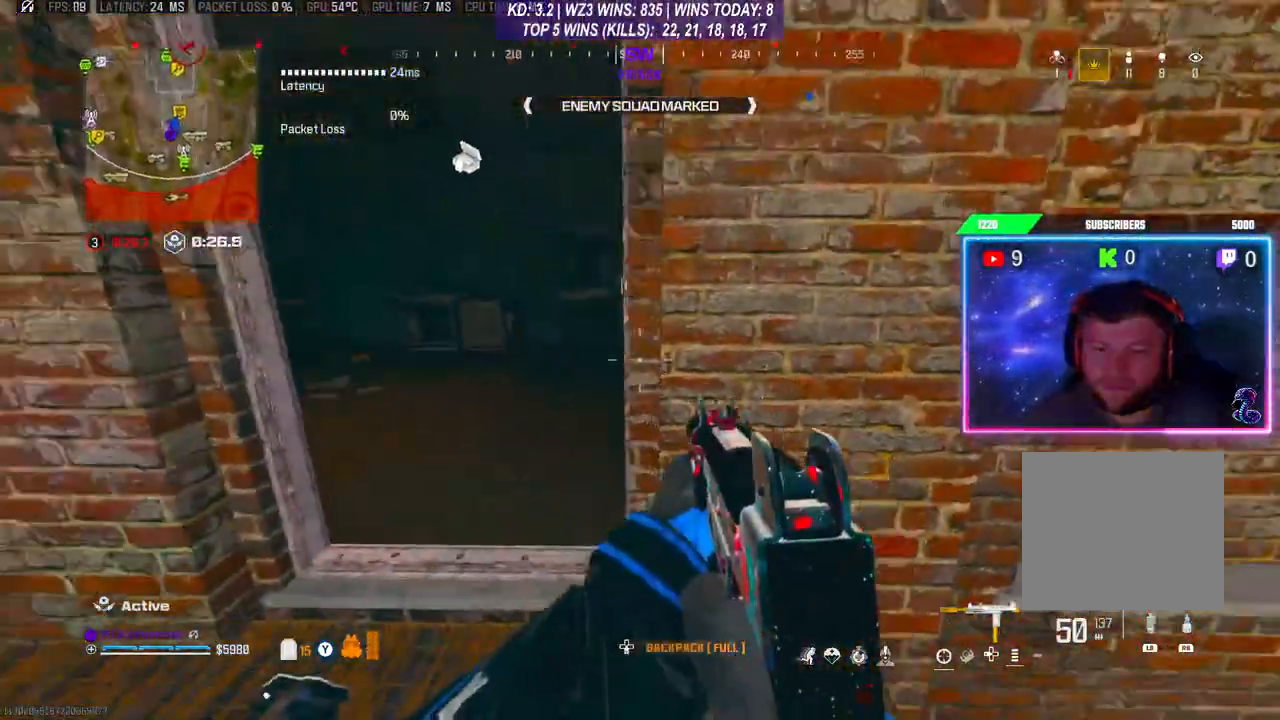
{"buttons": [], "left_stick": "left", "right_stick": "center", "events": [[200, "left_stick", "up"], [267, "L3", "down"], [467, "L3", "up"], [500, "left_stick", "left"]]}
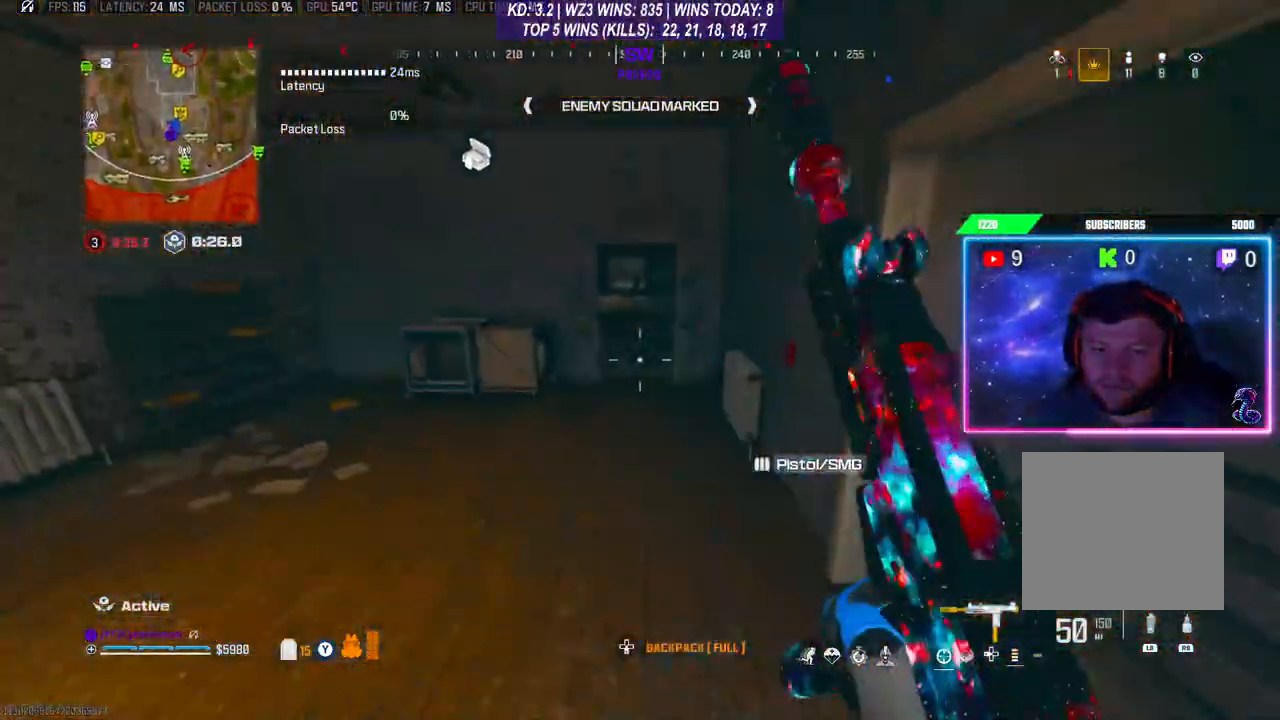
{"buttons": [], "left_stick": "left", "right_stick": "center", "events": [[133, "left_stick", "down-left"], [367, "left_stick", "left"]]}
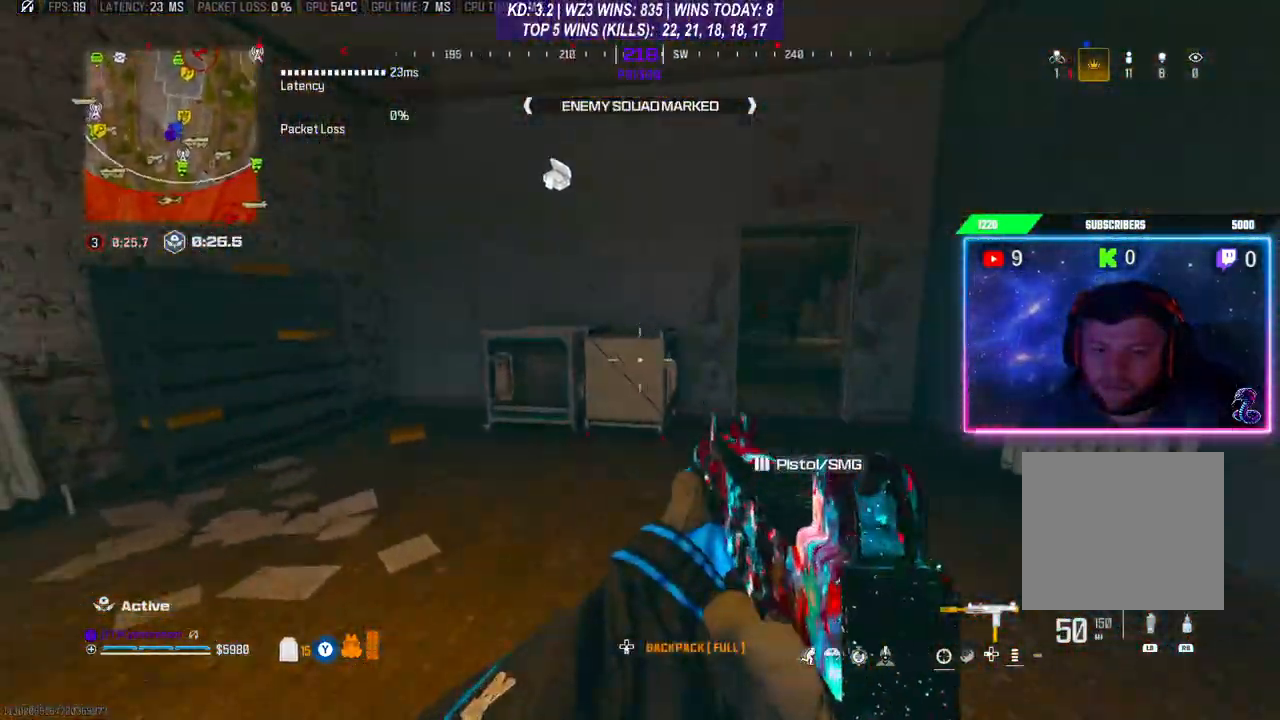
{"buttons": ["L2"], "left_stick": "center", "right_stick": "right", "events": [[33, "right_stick", "right"], [133, "left_stick", "center"], [233, "left_stick", "left"], [367, "L2", "down"], [500, "left_stick", "center"]]}
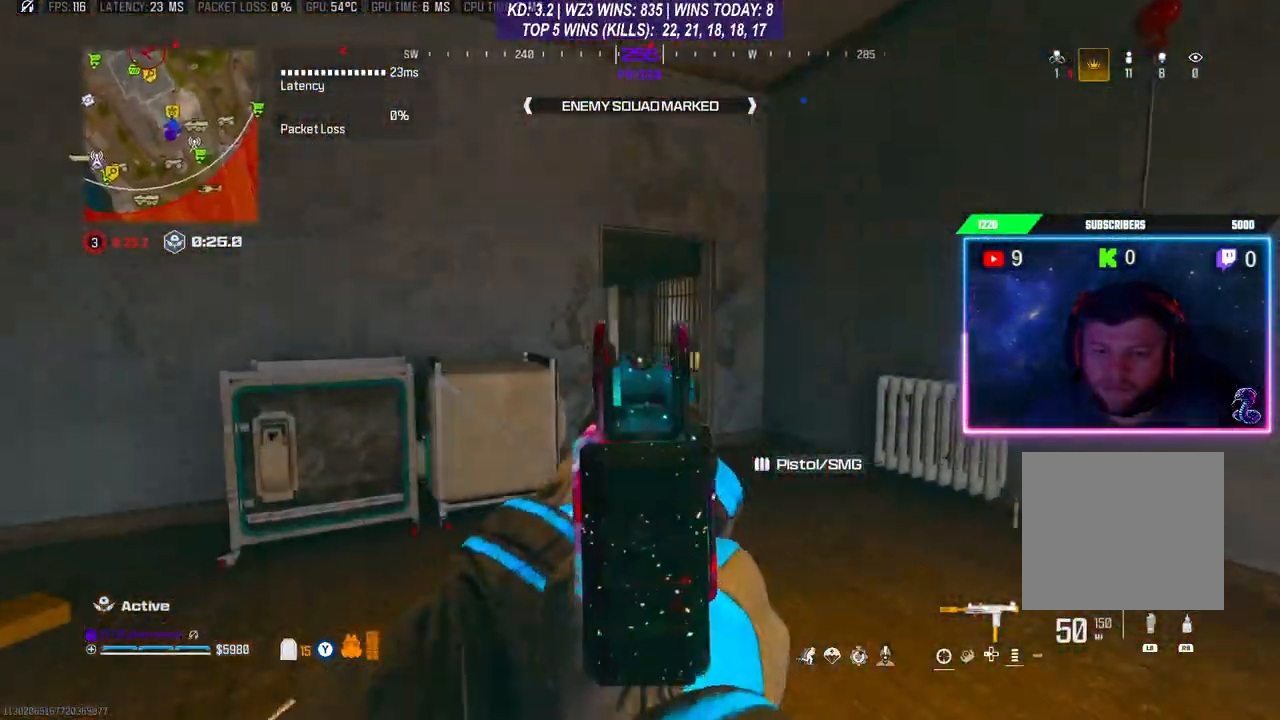
{"buttons": ["L2"], "left_stick": "center", "right_stick": "center", "events": [[167, "left_stick", "left"], [367, "right_stick", "center"], [433, "left_stick", "center"]]}
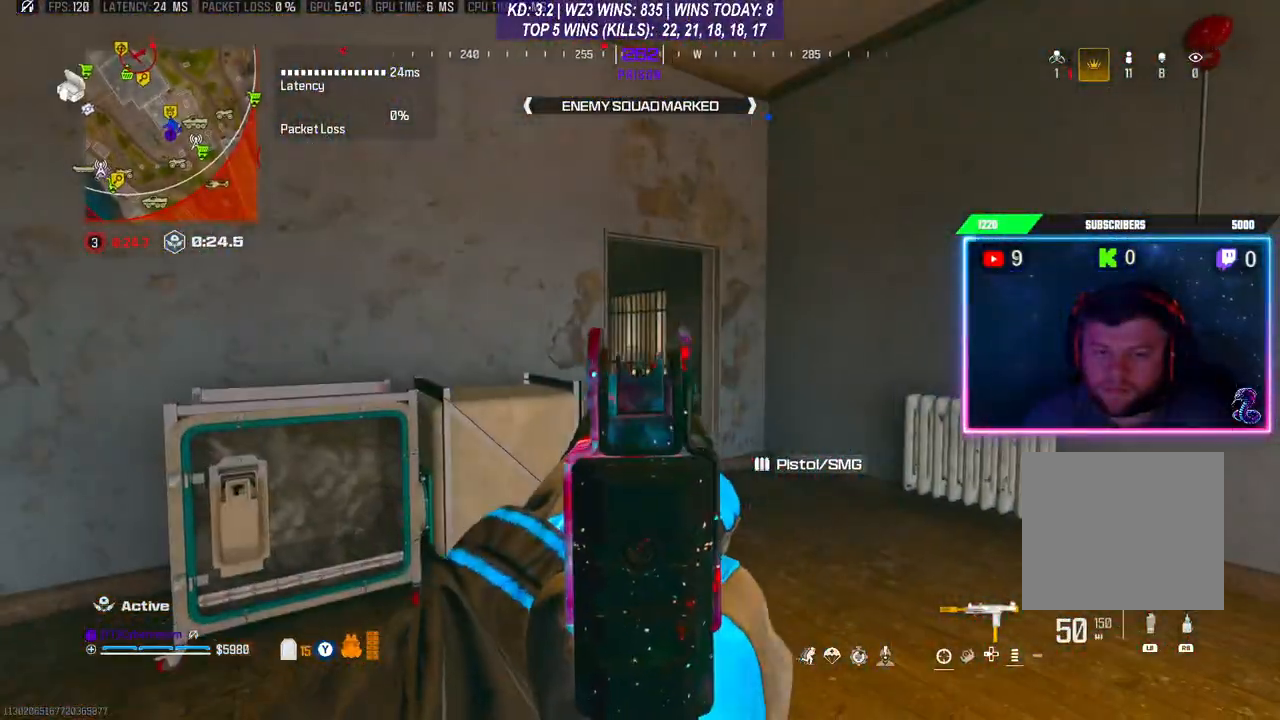
{"buttons": ["L2"], "left_stick": "left", "right_stick": "center", "events": [[433, "left_stick", "left"]]}
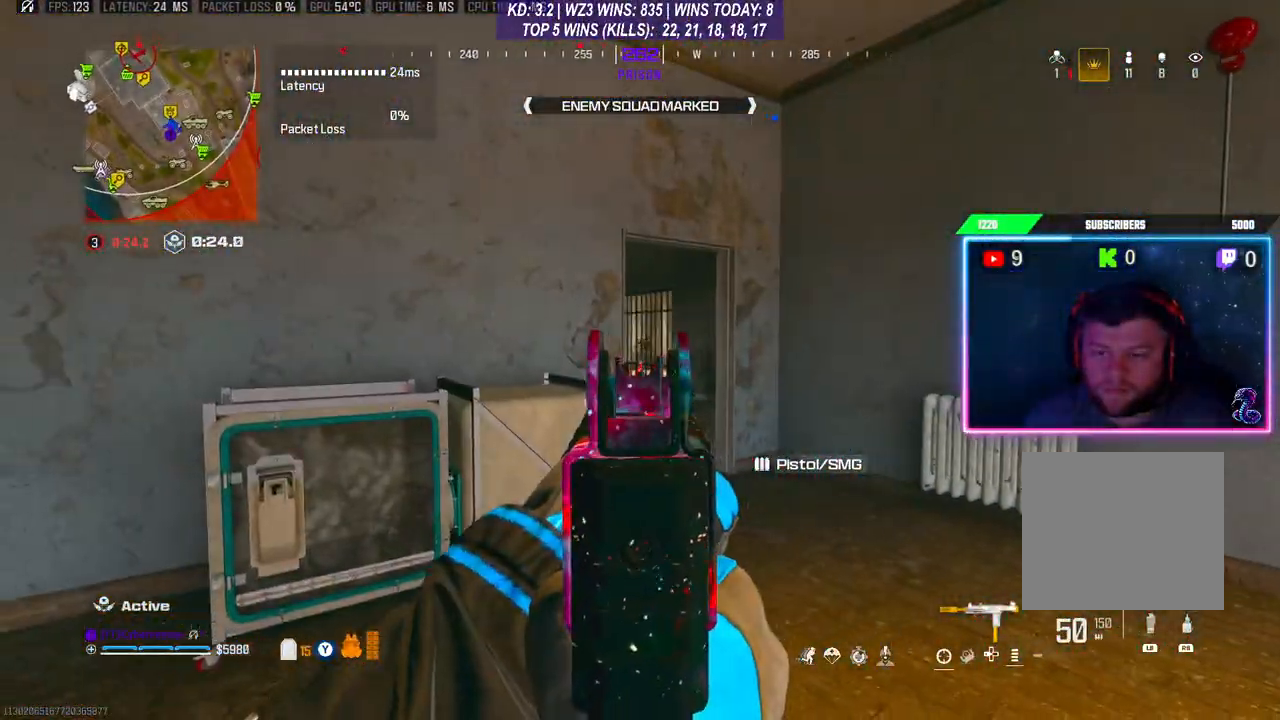
{"buttons": [], "left_stick": "down-left", "right_stick": "center", "events": [[33, "left_stick", "center"], [200, "L2", "up"], [200, "left_stick", "down-left"]]}
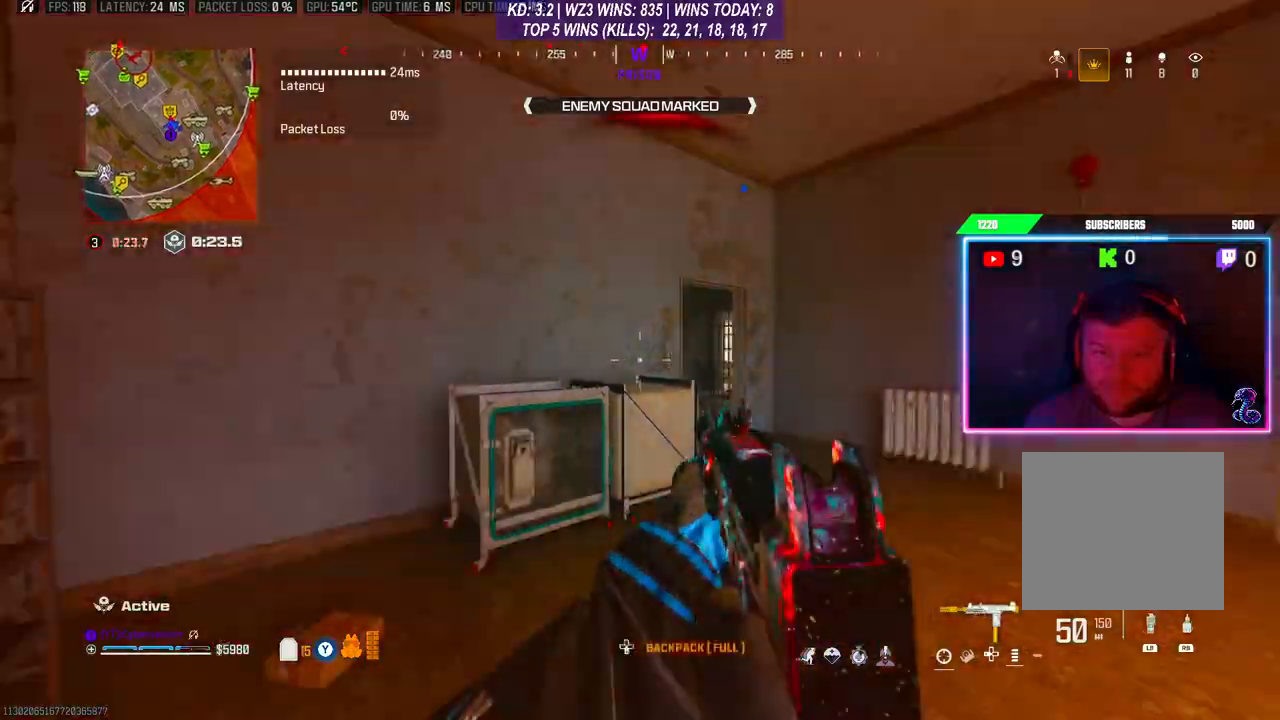
{"buttons": ["L3"], "left_stick": "up-right", "right_stick": "right", "events": [[300, "left_stick", "up-right"], [300, "right_stick", "right"], [333, "L3", "down"]]}
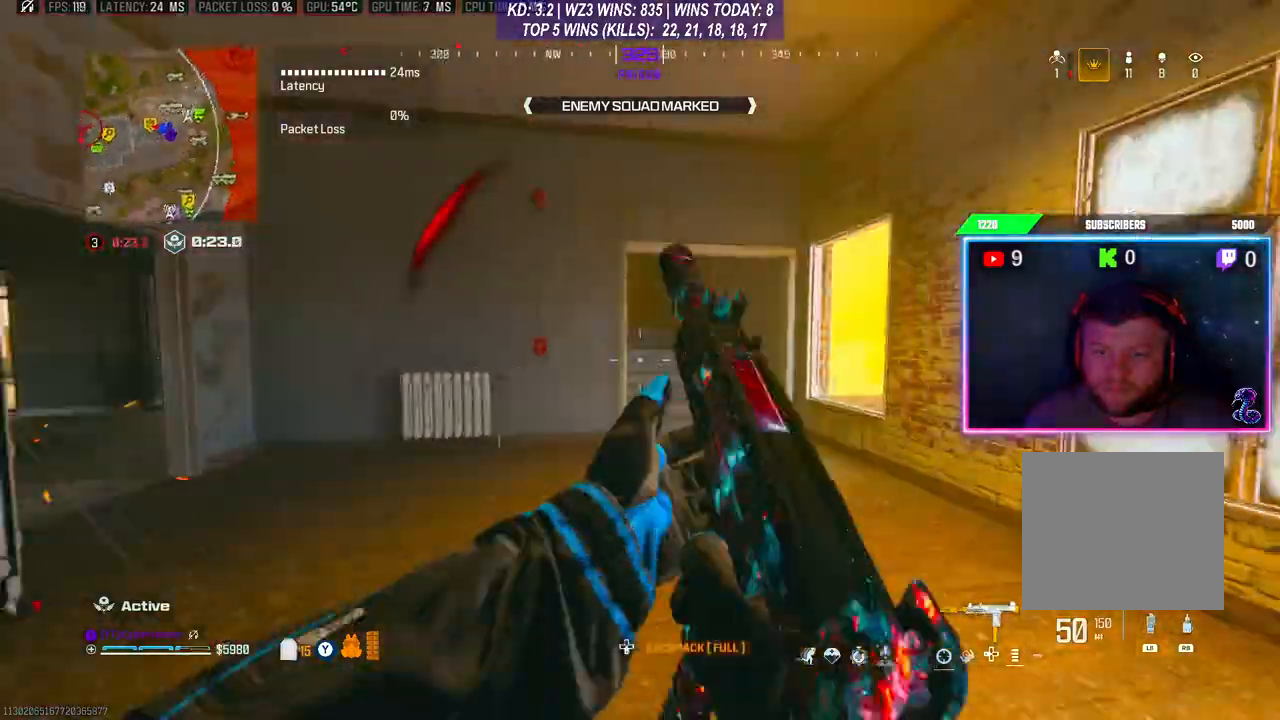
{"buttons": [], "left_stick": "up", "right_stick": "center", "events": [[33, "right_stick", "center"], [100, "L3", "up"], [100, "R3", "down"], [167, "R3", "up"], [233, "L3", "down"], [233, "R3", "down"], [367, "R3", "up"], [400, "left_stick", "up"], [500, "L3", "up"]]}
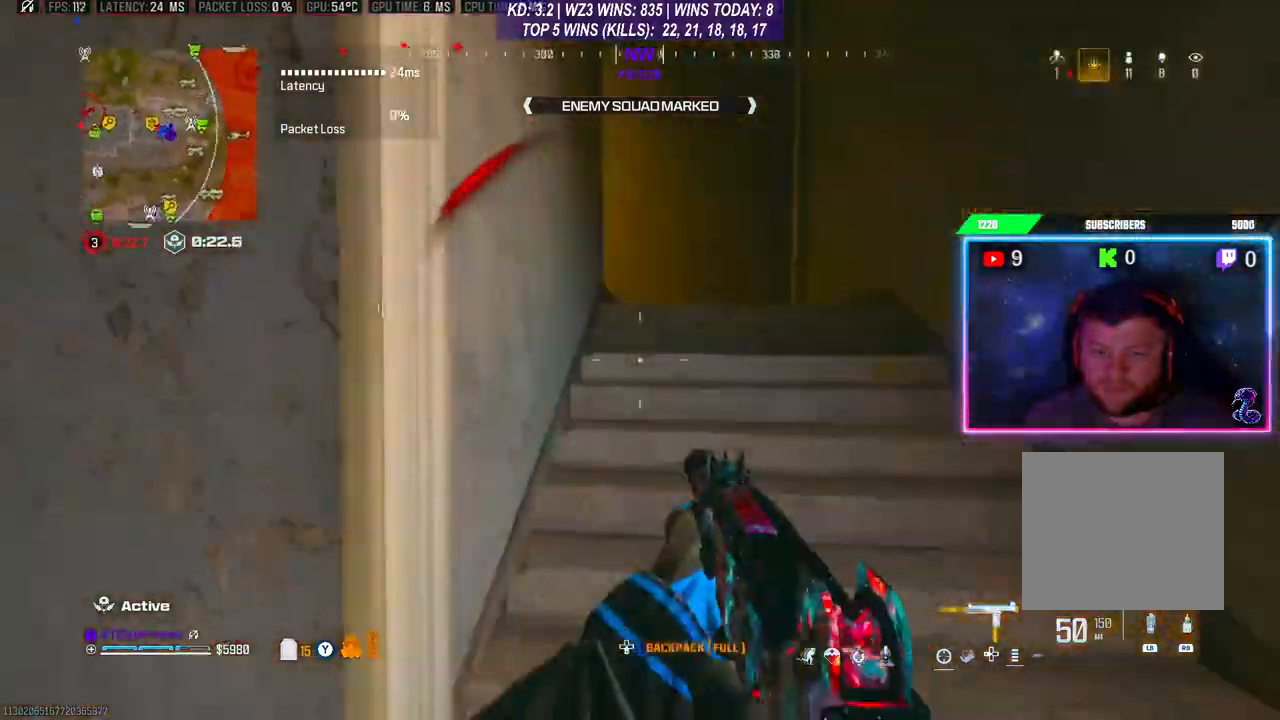
{"buttons": ["Y"], "left_stick": "up", "right_stick": "center", "events": [[133, "Y", "down"]]}
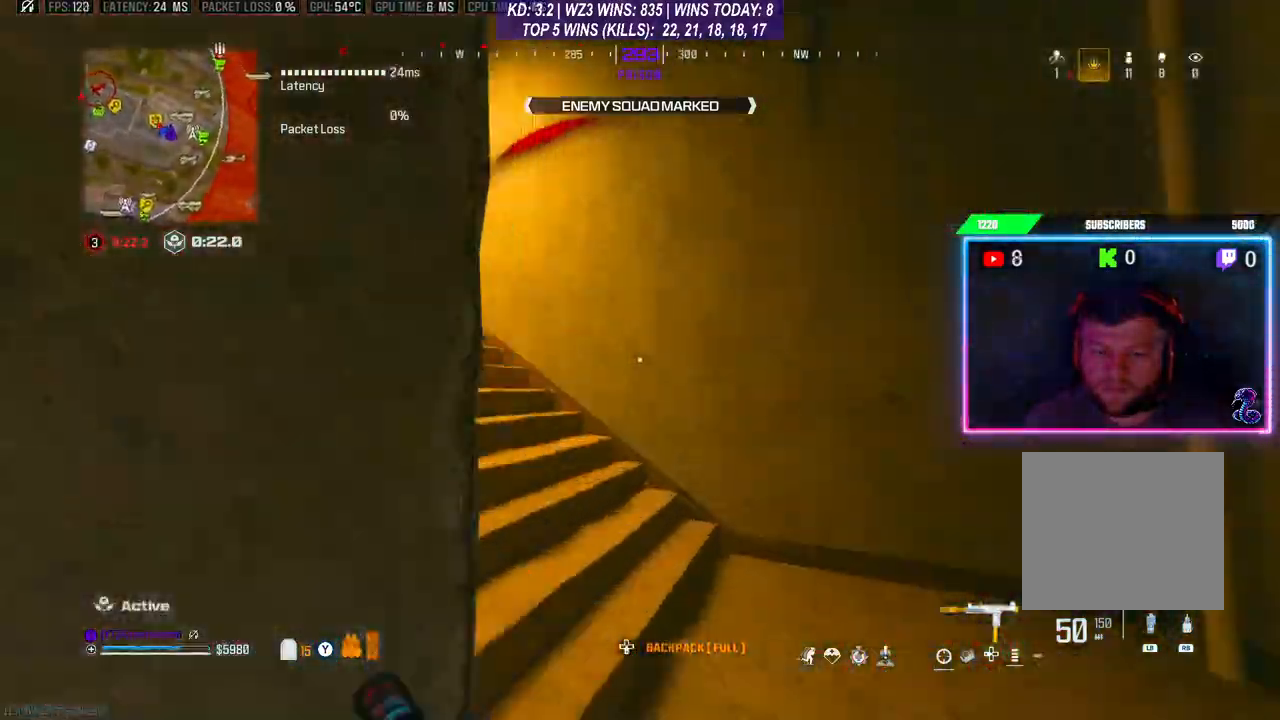
{"buttons": [], "left_stick": "up", "right_stick": "center", "events": [[100, "Y", "up"], [100, "right_stick", "left"], [300, "right_stick", "center"]]}
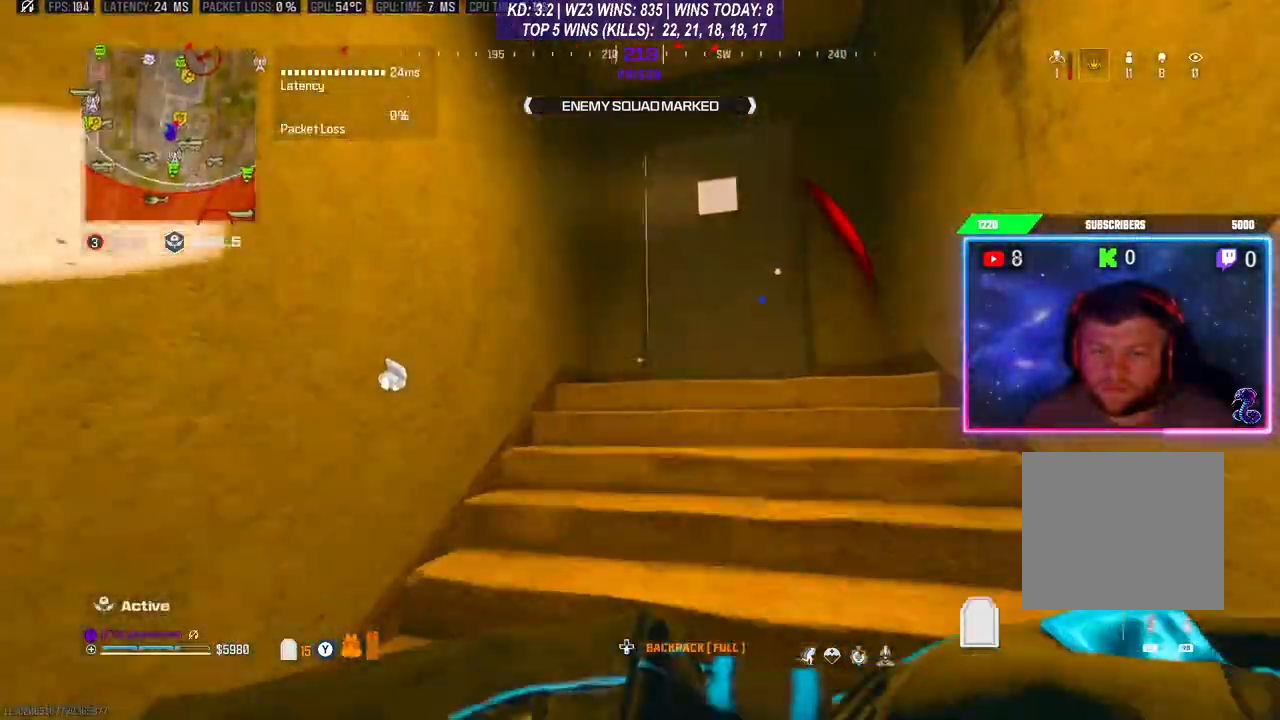
{"buttons": ["L3"], "left_stick": "up", "right_stick": "center", "events": [[367, "L3", "down"], [433, "L3", "up"], [500, "L3", "down"]]}
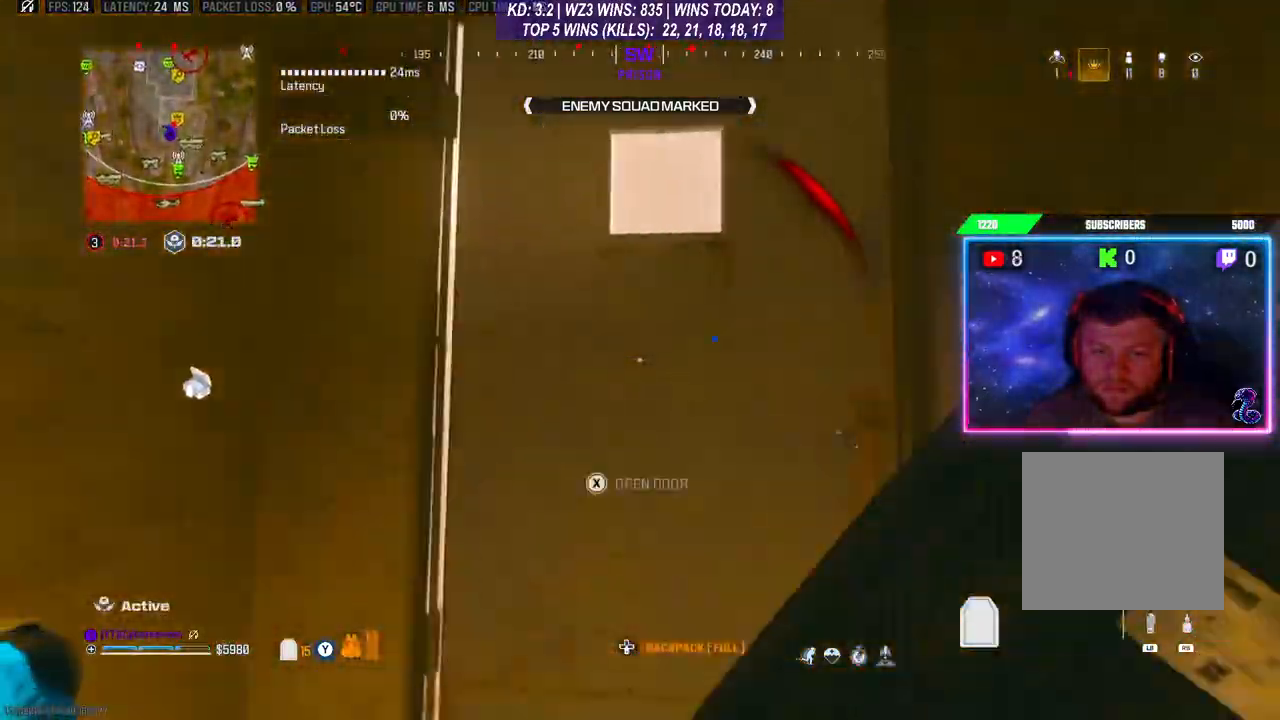
{"buttons": ["X"], "left_stick": "down-right", "right_stick": "center", "events": [[133, "L3", "up"], [133, "left_stick", "up-right"], [200, "right_stick", "down-left"], [267, "left_stick", "right"], [367, "left_stick", "down-right"], [367, "right_stick", "center"], [500, "X", "down"]]}
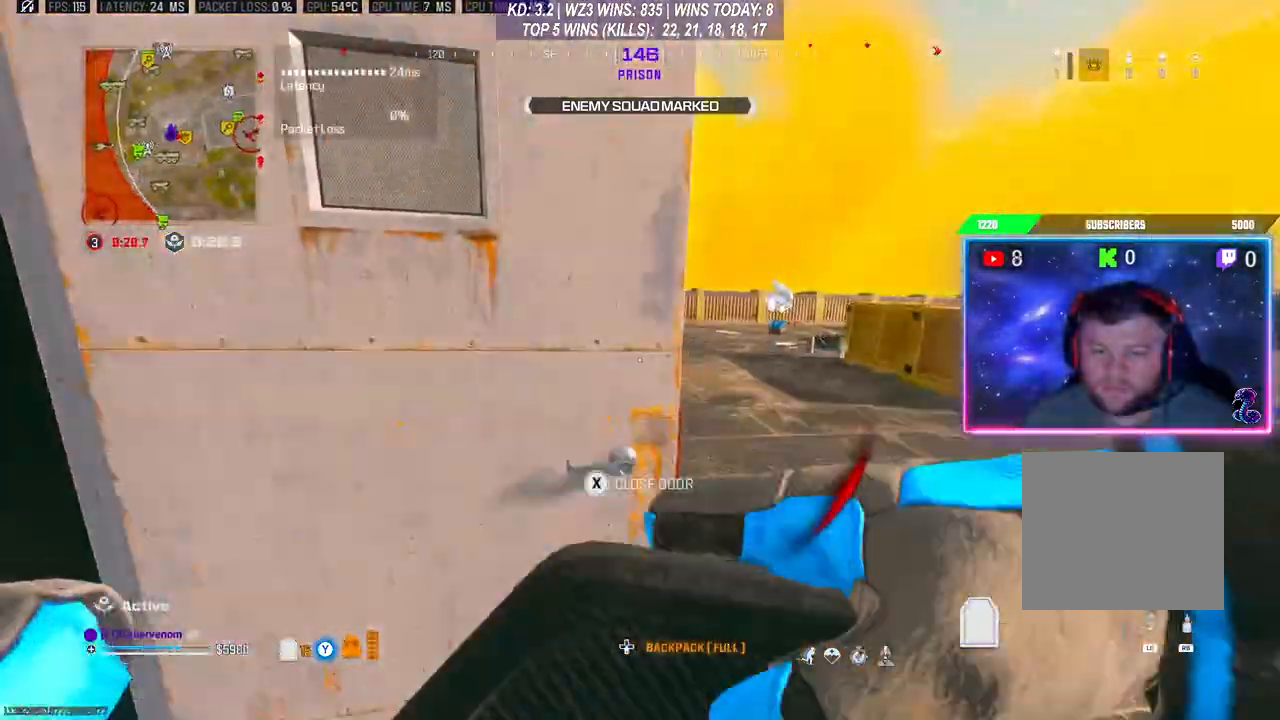
{"buttons": ["L3"], "left_stick": "up", "right_stick": "center", "events": [[33, "X", "up"], [300, "left_stick", "up-right"], [367, "L3", "down"], [433, "L3", "up"], [433, "left_stick", "up"], [500, "L3", "down"]]}
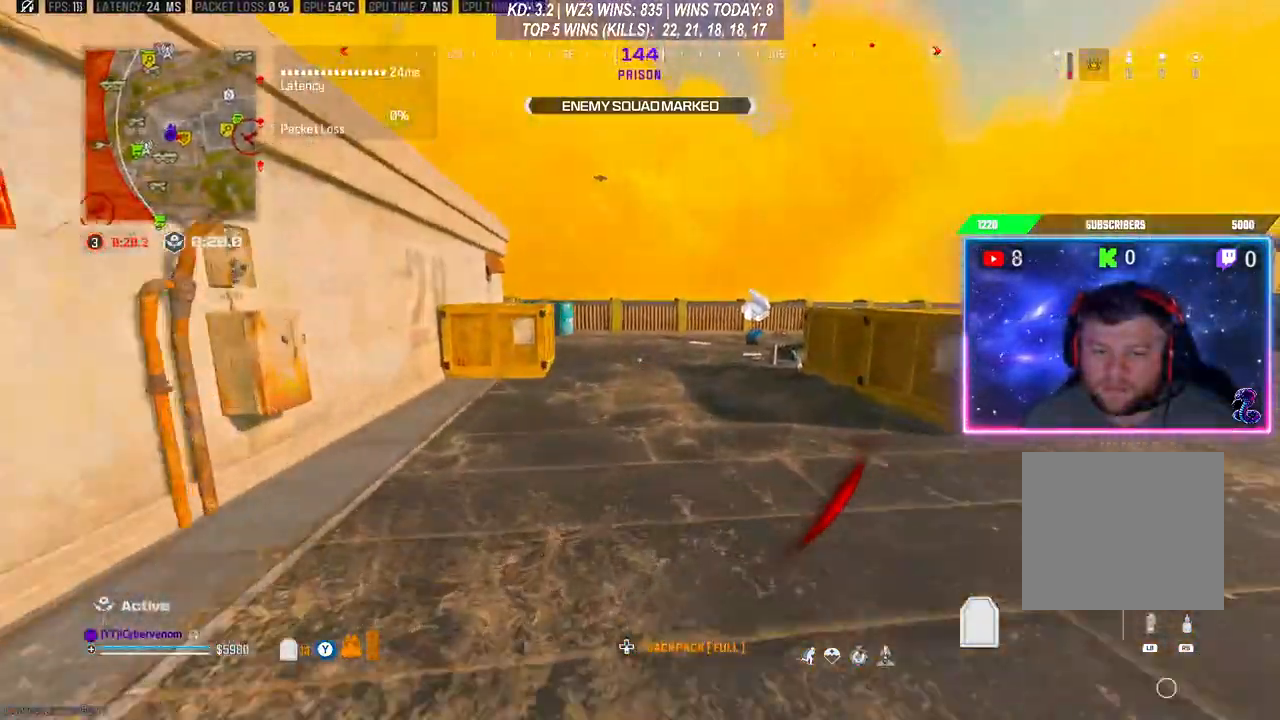
{"buttons": ["L3"], "left_stick": "up", "right_stick": "center", "events": [[133, "L3", "up"], [500, "L3", "down"]]}
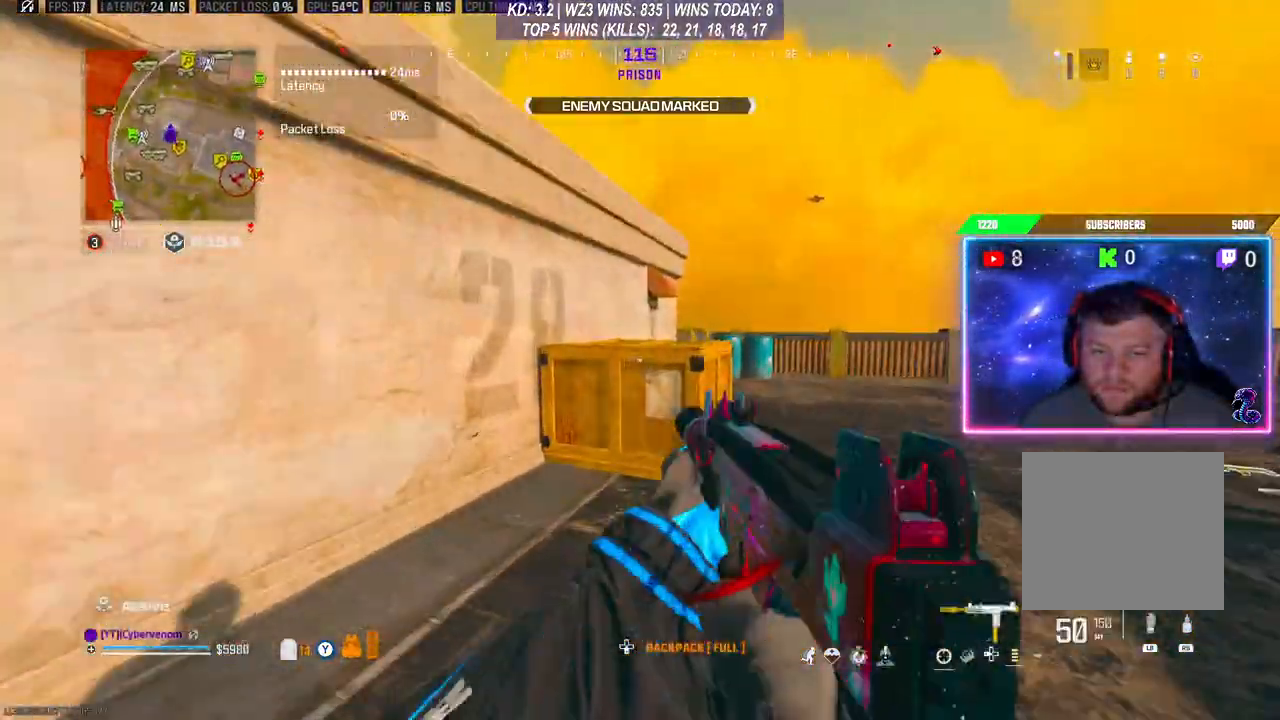
{"buttons": [], "left_stick": "up", "right_stick": "center", "events": [[167, "A", "down"], [233, "L3", "up"], [300, "A", "up"], [367, "A", "down"], [433, "A", "up"]]}
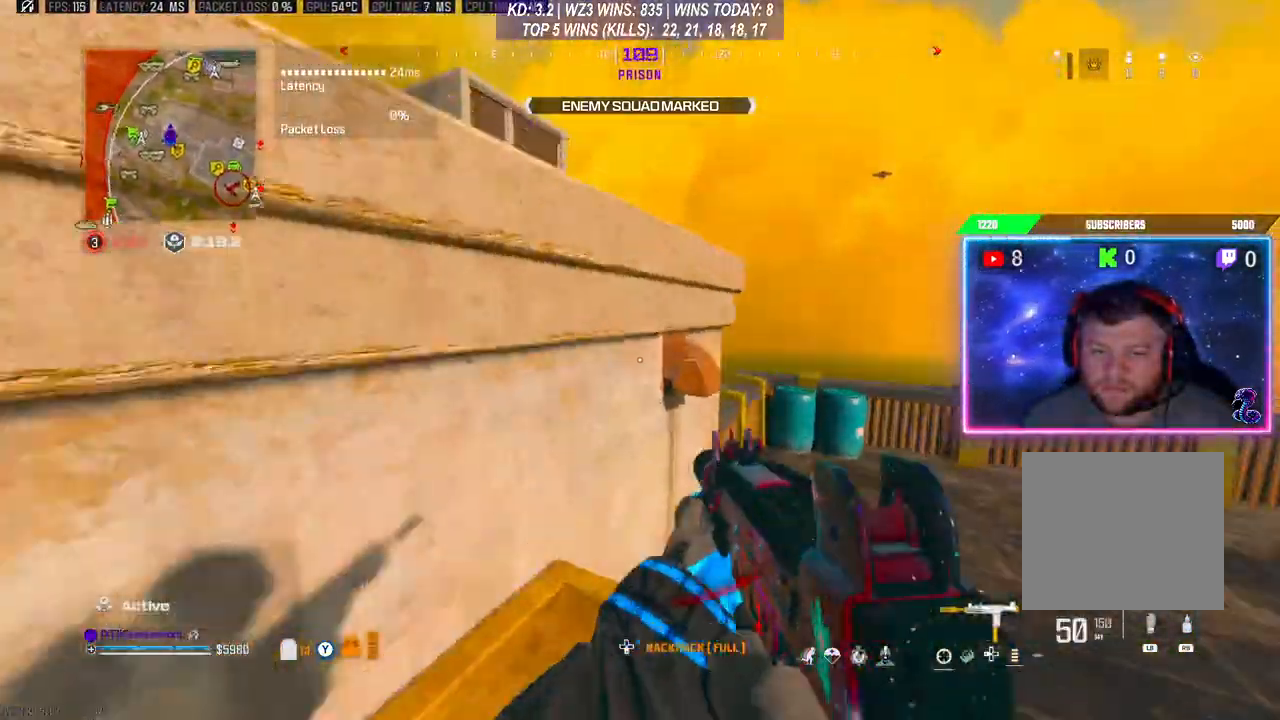
{"buttons": [], "left_stick": "up-right", "right_stick": "center", "events": [[67, "A", "down"], [100, "left_stick", "up-right"], [133, "A", "up"], [167, "right_stick", "right"], [233, "right_stick", "down-right"], [300, "L3", "down"], [433, "L3", "up"], [500, "right_stick", "center"]]}
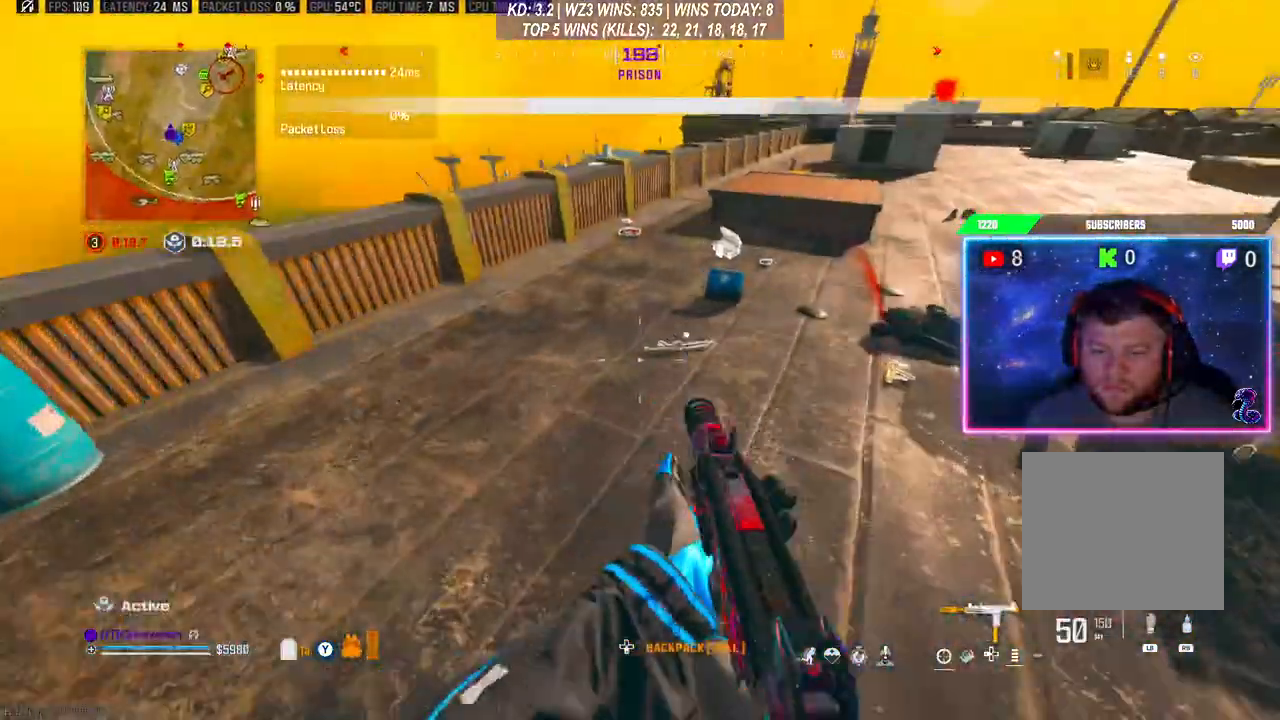
{"buttons": ["L3"], "left_stick": "up", "right_stick": "center", "events": [[267, "right_stick", "right"], [400, "L3", "down"], [400, "right_stick", "center"], [467, "left_stick", "up"]]}
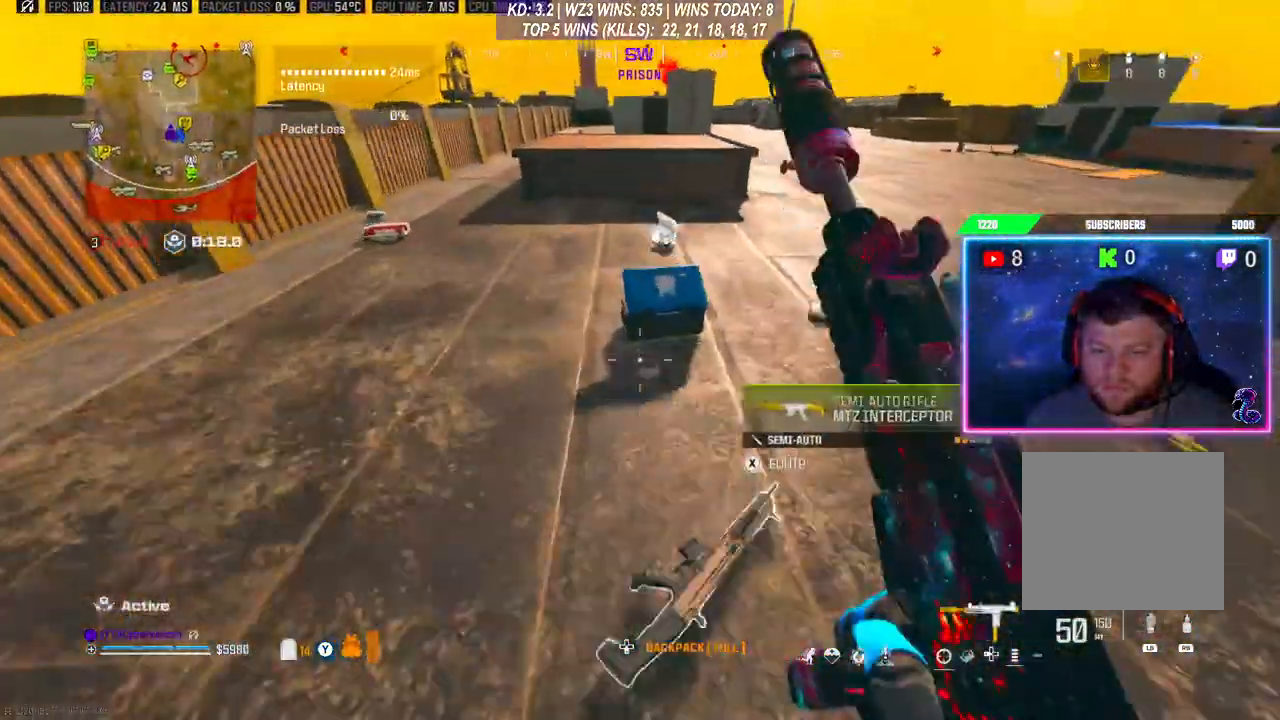
{"buttons": [], "left_stick": "up-right", "right_stick": "center", "events": [[67, "L3", "up"], [133, "left_stick", "down"], [200, "X", "down"], [233, "X", "up"], [233, "left_stick", "down-right"], [500, "left_stick", "up-right"]]}